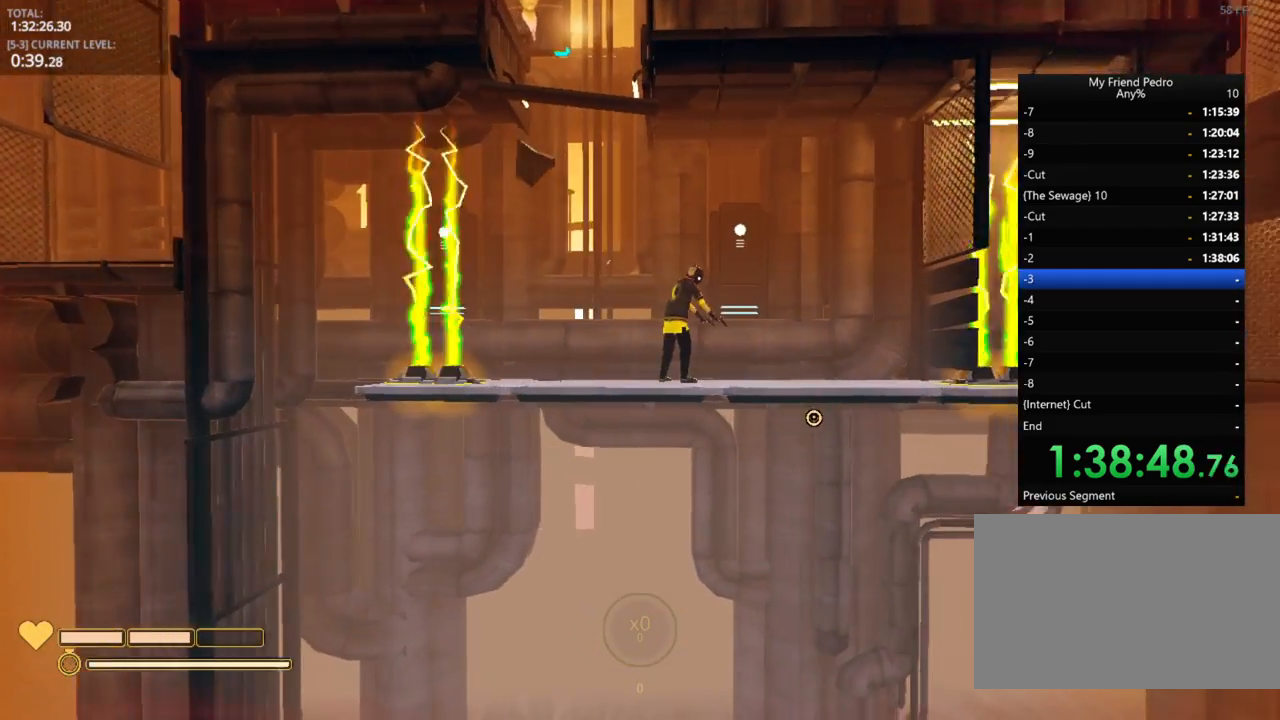
Gameplay with keyboard and mouse; each line is a JSON object with the keys held at the frame after it. "events" lists presses ("down") and releases ("up") of "1", "2", "3", "4", "5", "a", "alt", "c", "caps_lock", "ctrl", "d", "e", "f", "g", "q", "r", "s", "shift", "space", "t", "tab", "v", "w", "x" and "z" between this image and that frame as [ms after this image, input, new state], when the widget could be followed in between. No other keys are recorded. "mouse_move" is the direction in which the mouse moves at that frame (one of eight, or "still"), when it could be read. Mouse buttons are not recorded.
{"keys": ["r"], "mouse_move": "still", "events": [[450, "r", "down"]]}
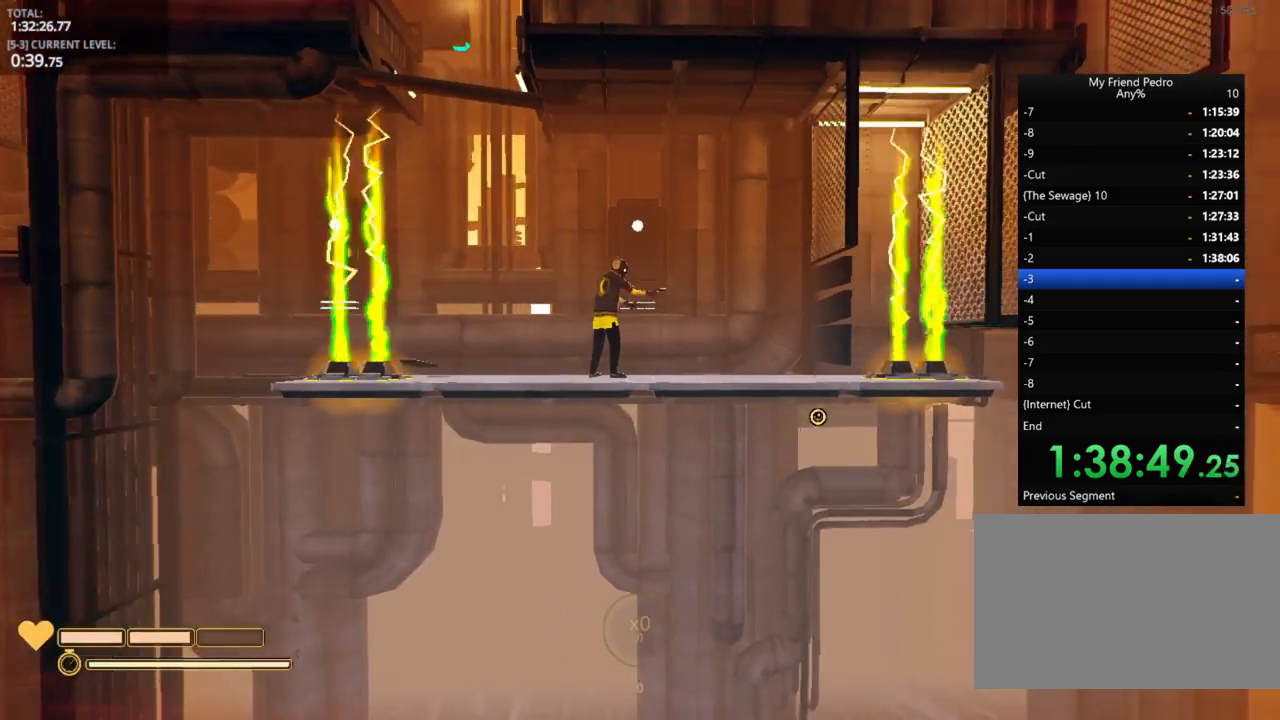
{"keys": [], "mouse_move": "still", "events": [[66, "r", "up"]]}
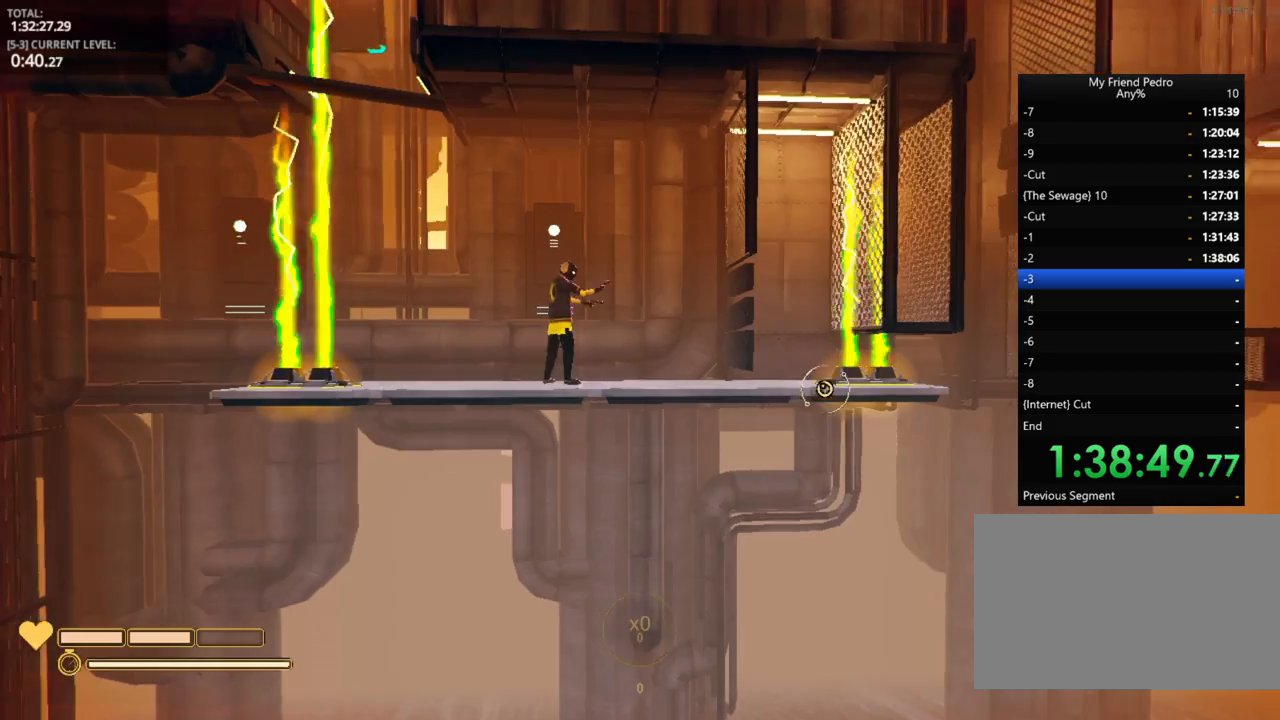
{"keys": [], "mouse_move": "up", "events": []}
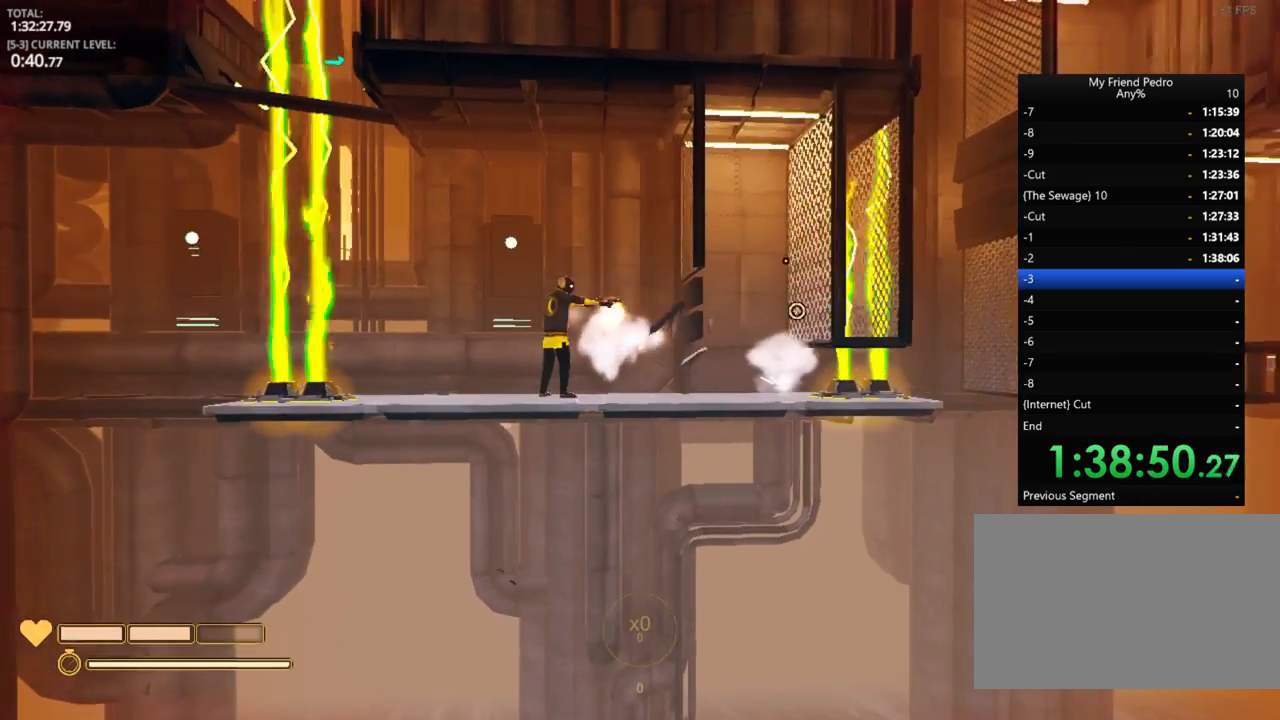
{"keys": [], "mouse_move": "still", "events": []}
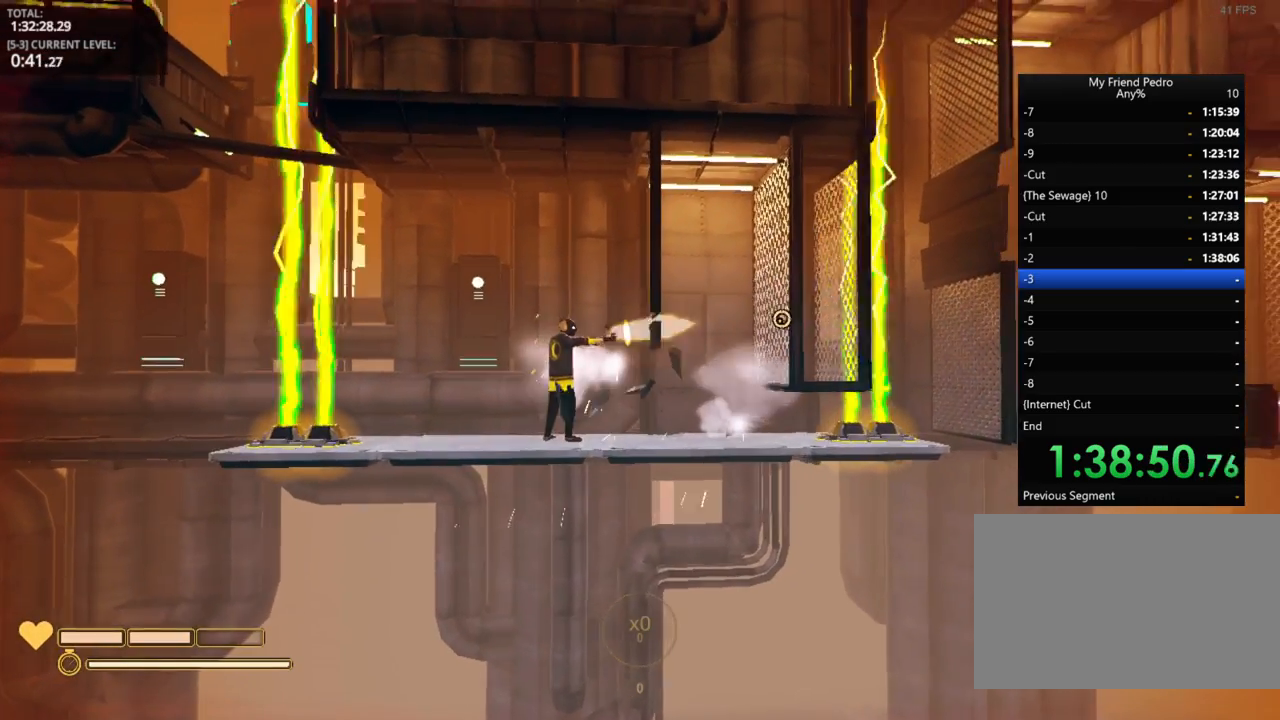
{"keys": [], "mouse_move": "still", "events": [[300, "r", "down"], [333, "r", "up"]]}
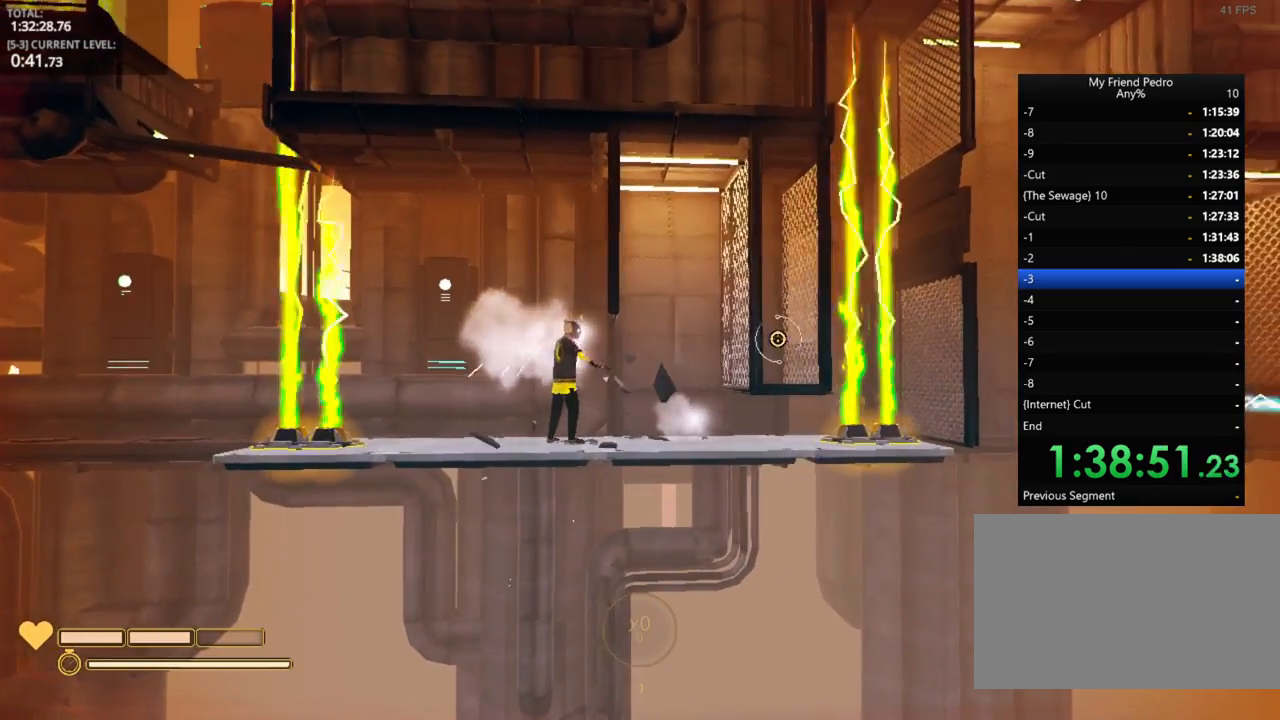
{"keys": [], "mouse_move": "still", "events": []}
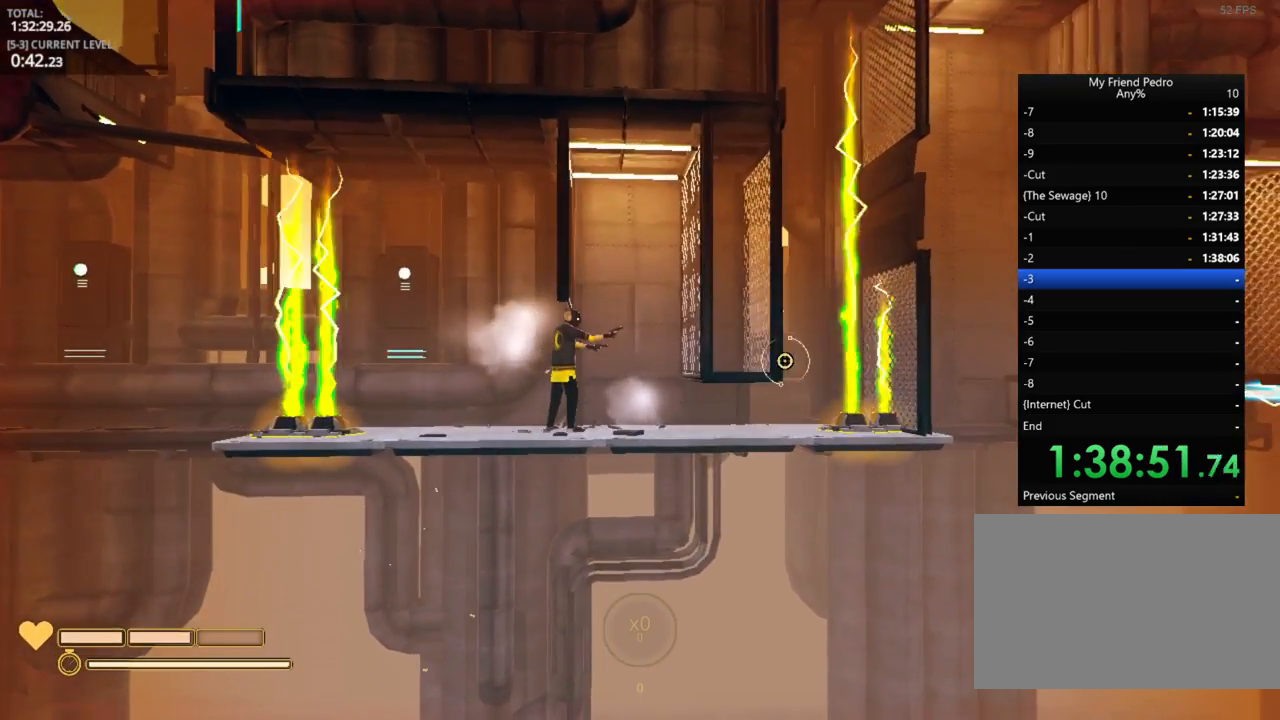
{"keys": ["d", "shift"], "mouse_move": "still", "events": [[366, "d", "down"], [466, "shift", "down"]]}
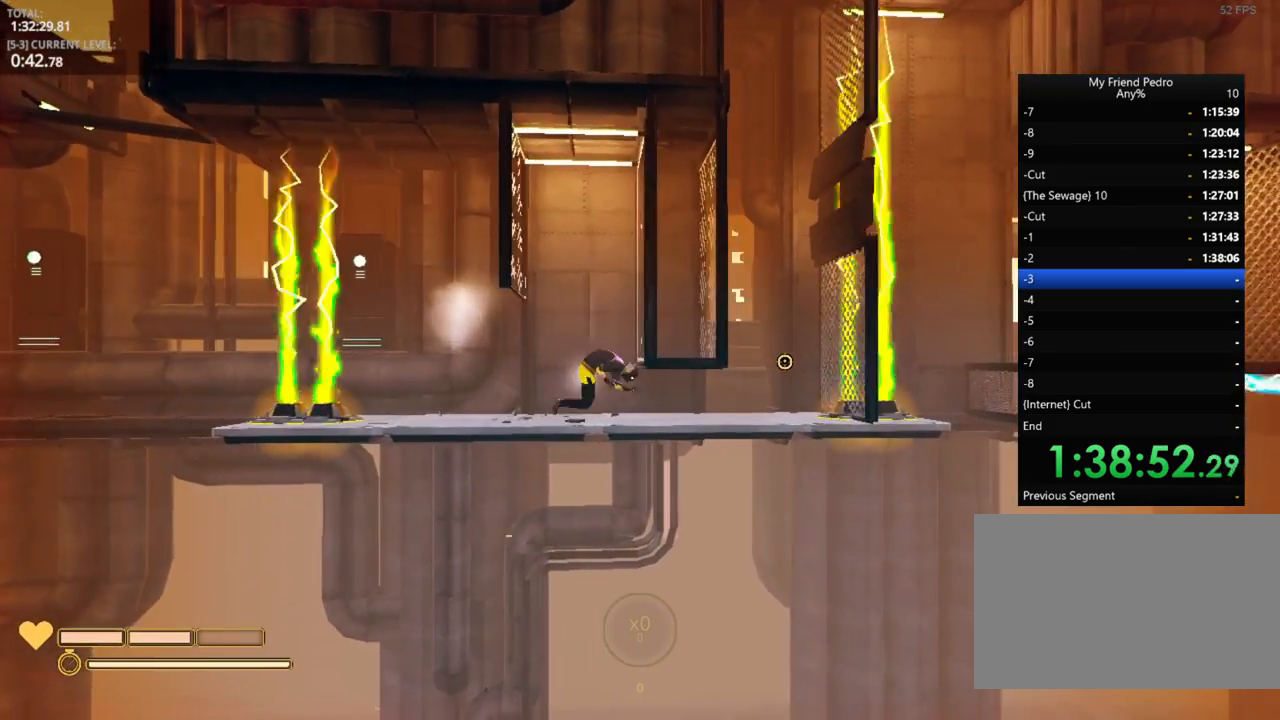
{"keys": [], "mouse_move": "still", "events": [[216, "shift", "up"], [350, "d", "up"]]}
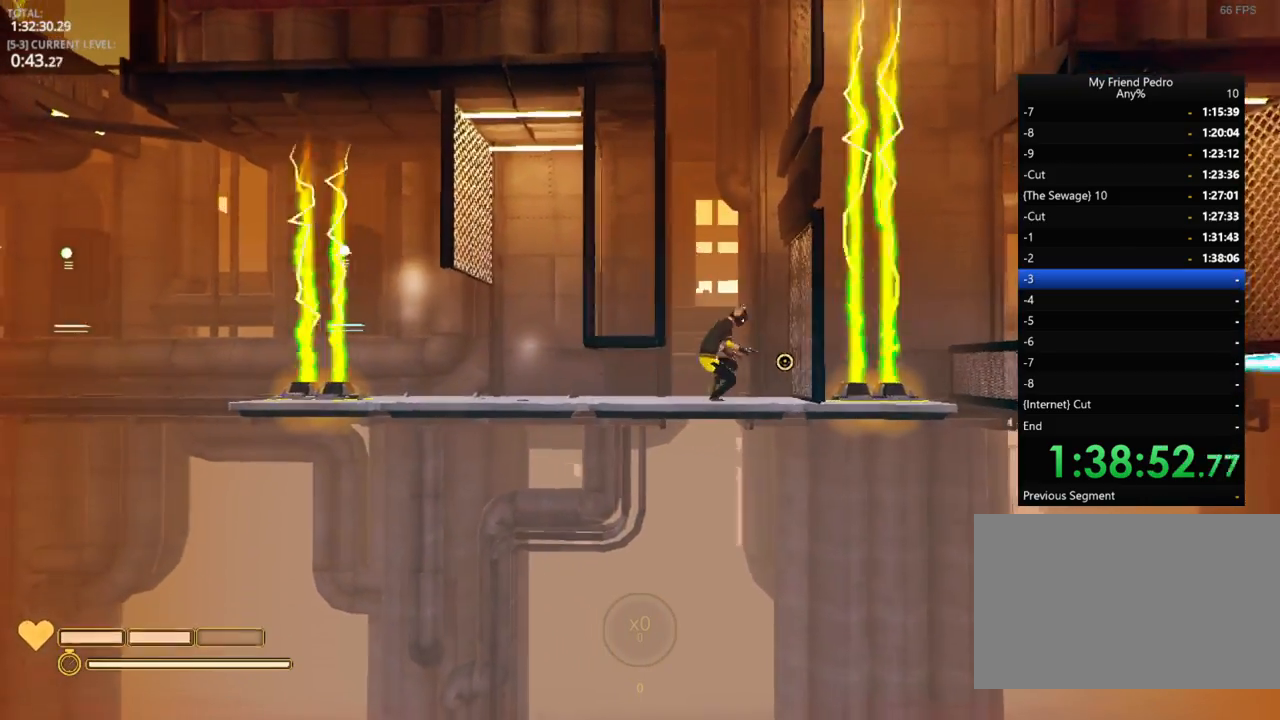
{"keys": ["a", "space"], "mouse_move": "up", "events": [[200, "a", "down"], [350, "space", "down"]]}
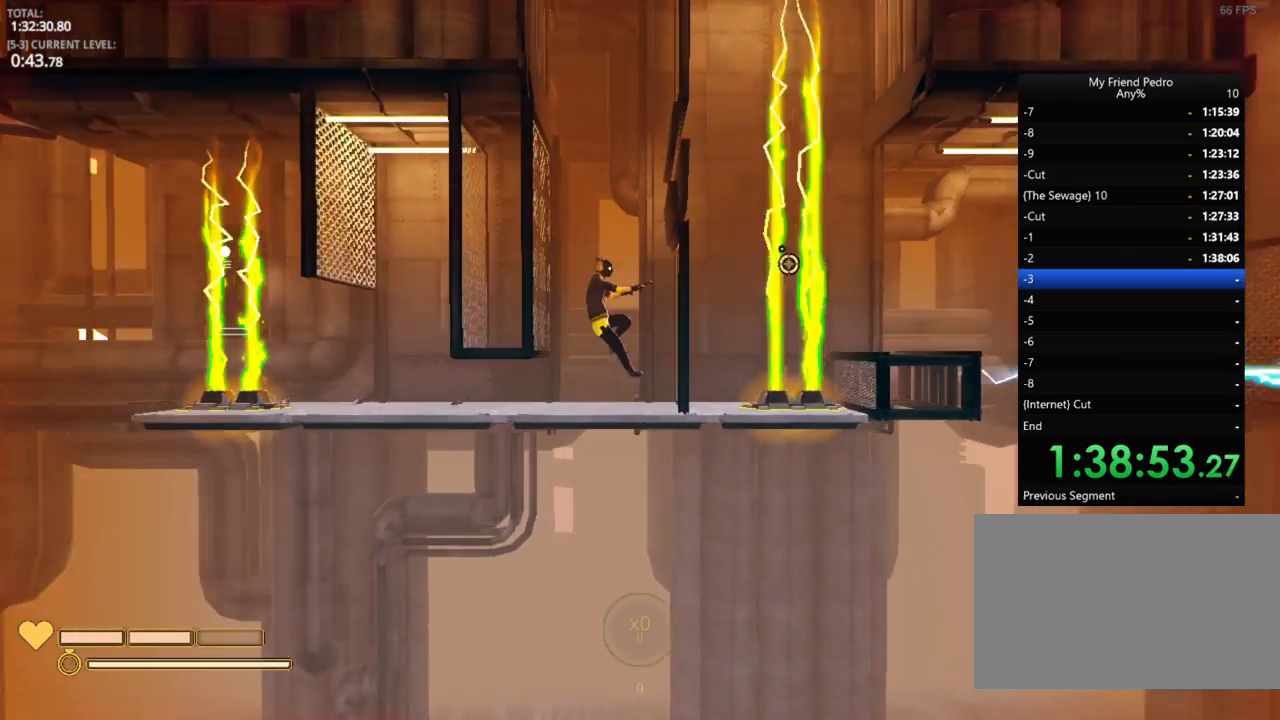
{"keys": ["d", "space"], "mouse_move": "still", "events": [[66, "space", "up"], [150, "space", "down"], [333, "d", "down"], [333, "space", "up"], [400, "a", "up"], [450, "space", "down"]]}
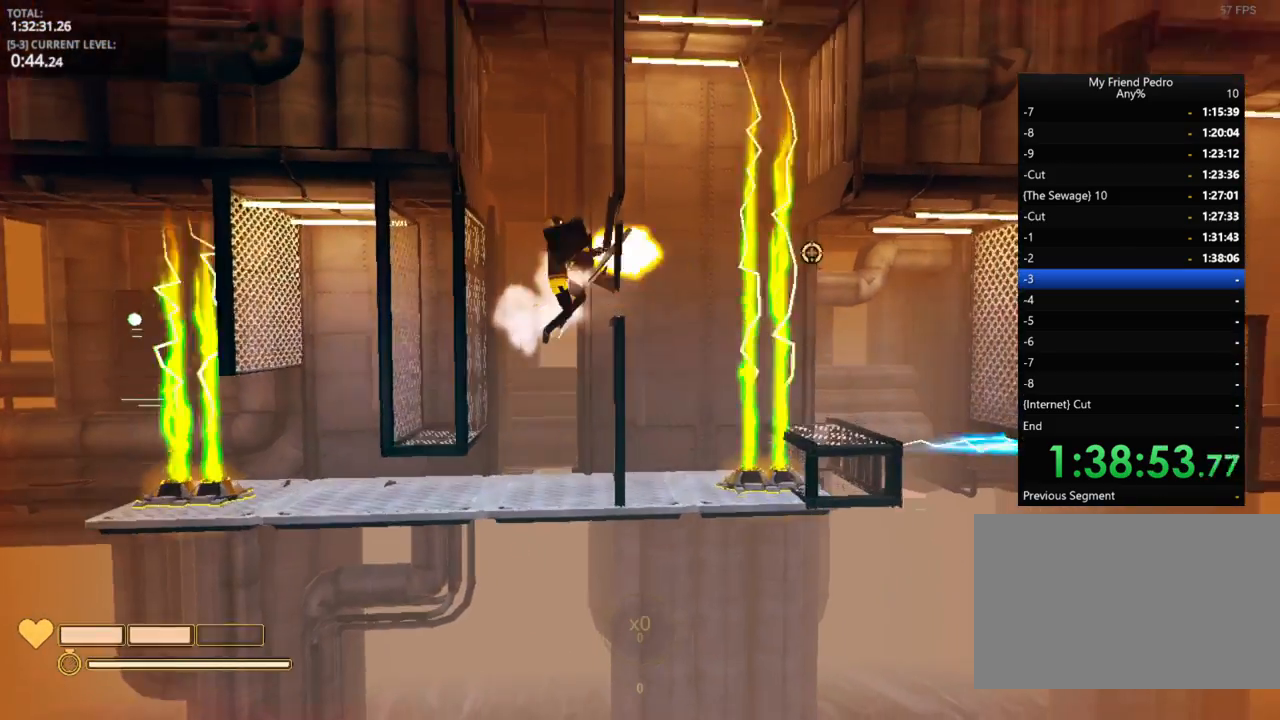
{"keys": ["a"], "mouse_move": "still", "events": [[66, "space", "up"], [283, "d", "up"], [400, "r", "down"], [500, "a", "down"], [500, "r", "up"]]}
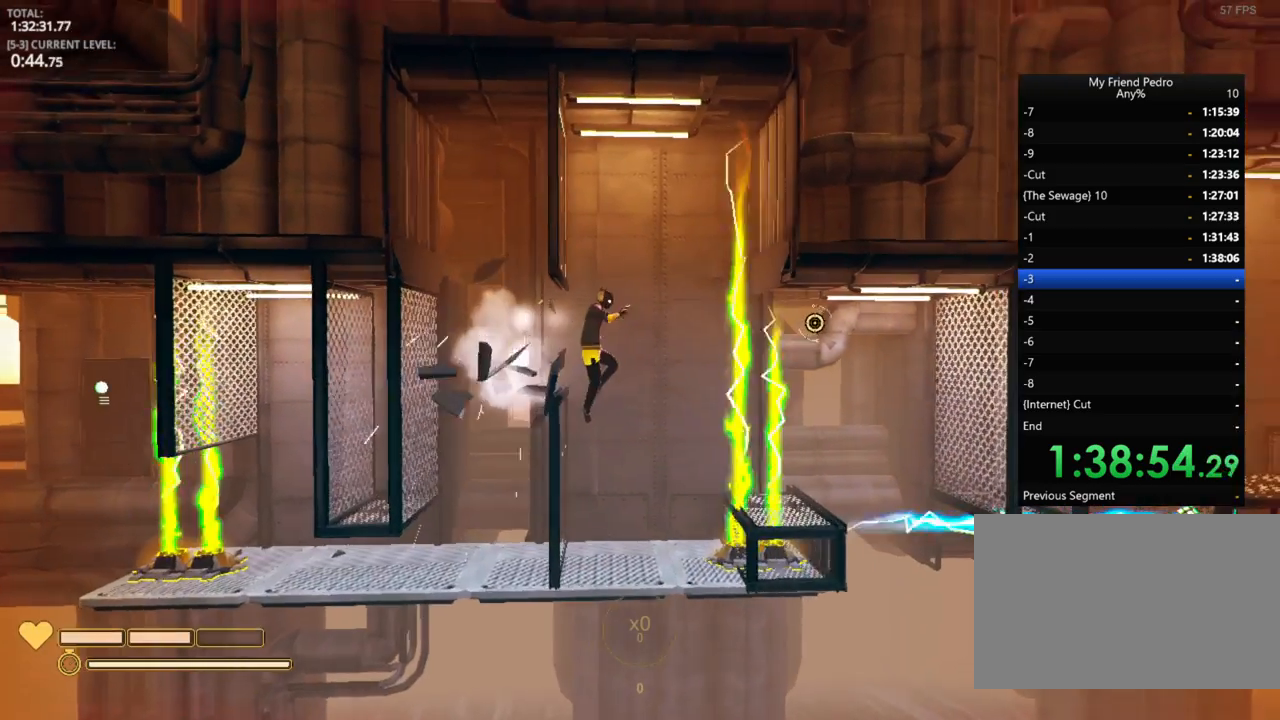
{"keys": [], "mouse_move": "still", "events": [[233, "a", "up"]]}
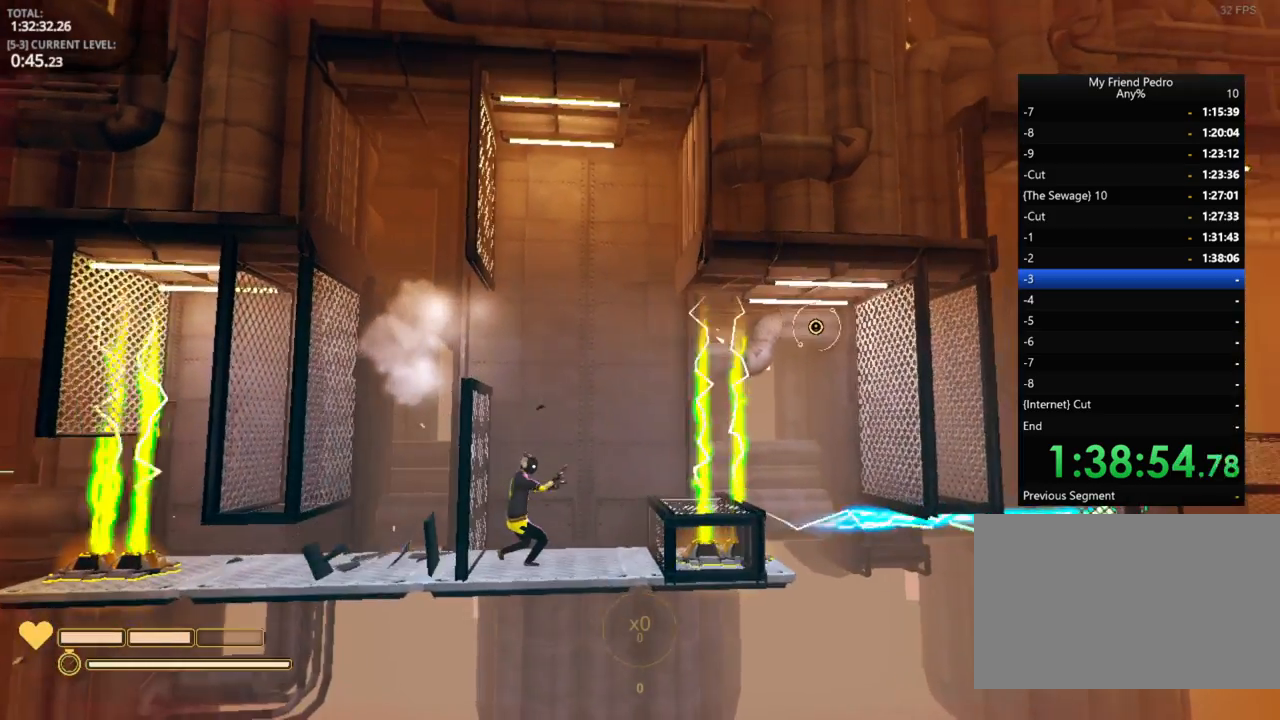
{"keys": ["d", "space"], "mouse_move": "still", "events": [[333, "d", "down"], [466, "space", "down"]]}
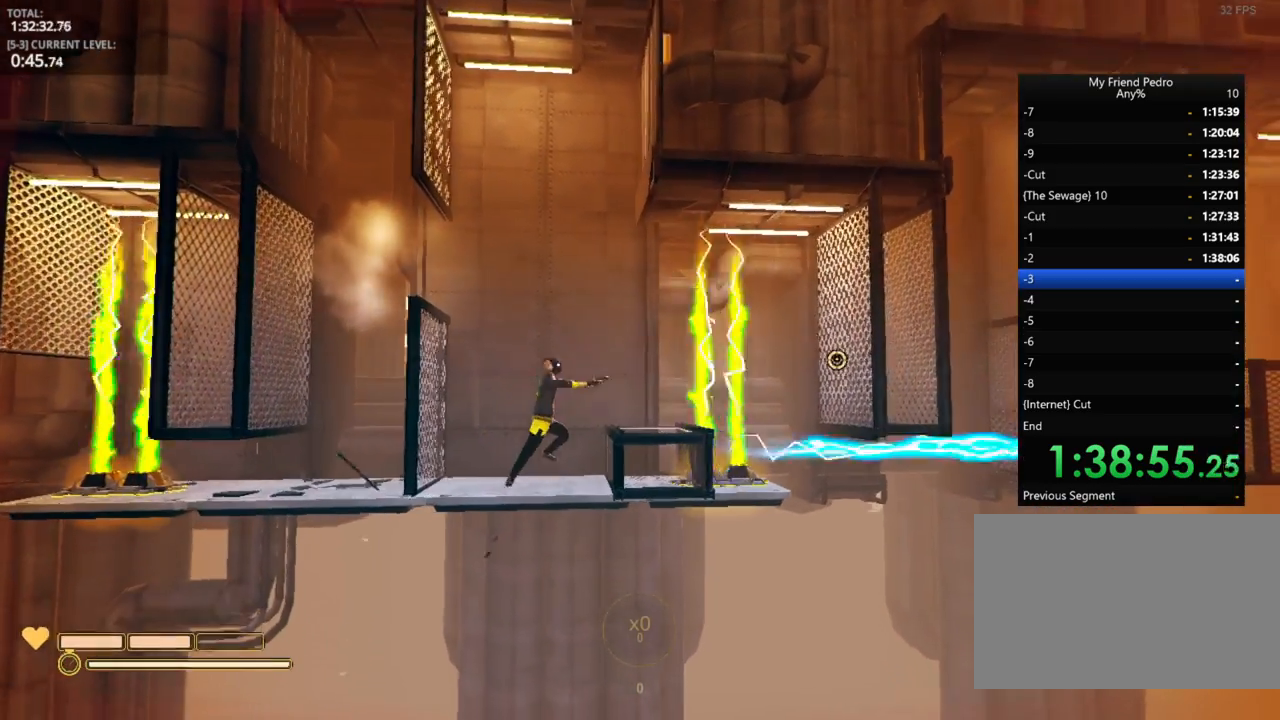
{"keys": [], "mouse_move": "up-right", "events": [[66, "space", "up"], [133, "d", "up"], [233, "a", "down"], [333, "a", "up"]]}
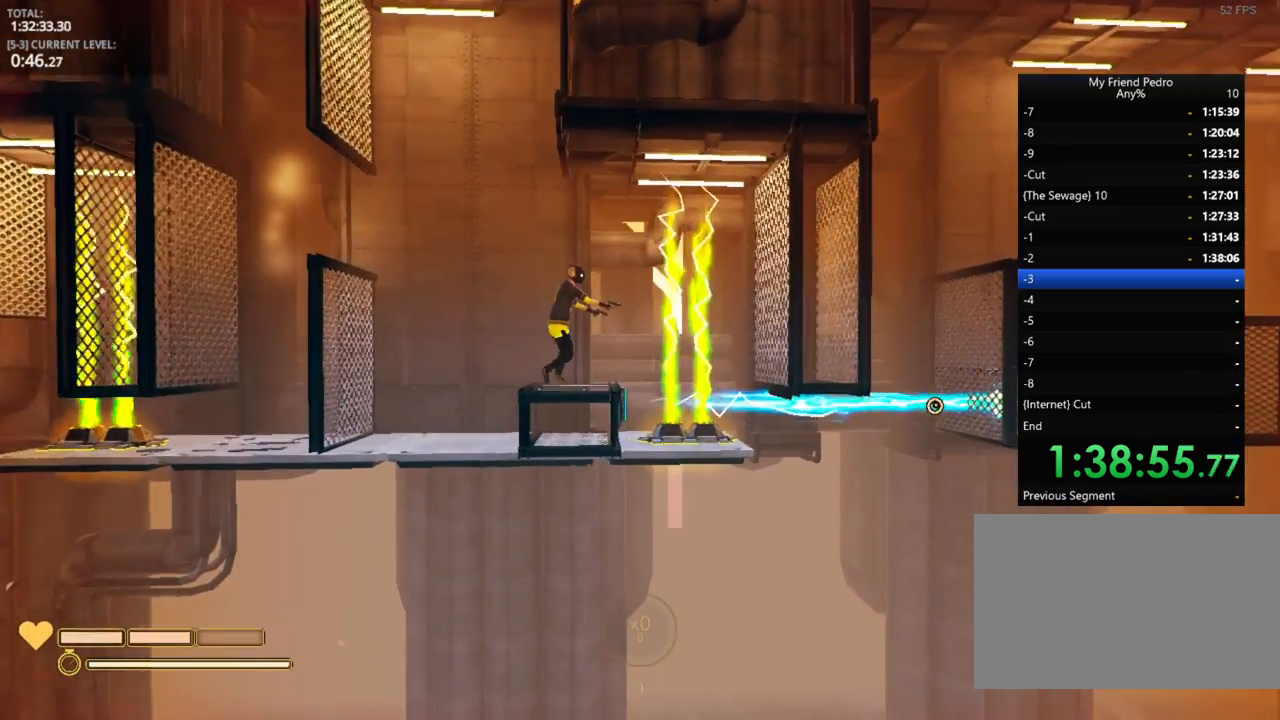
{"keys": [], "mouse_move": "still", "events": []}
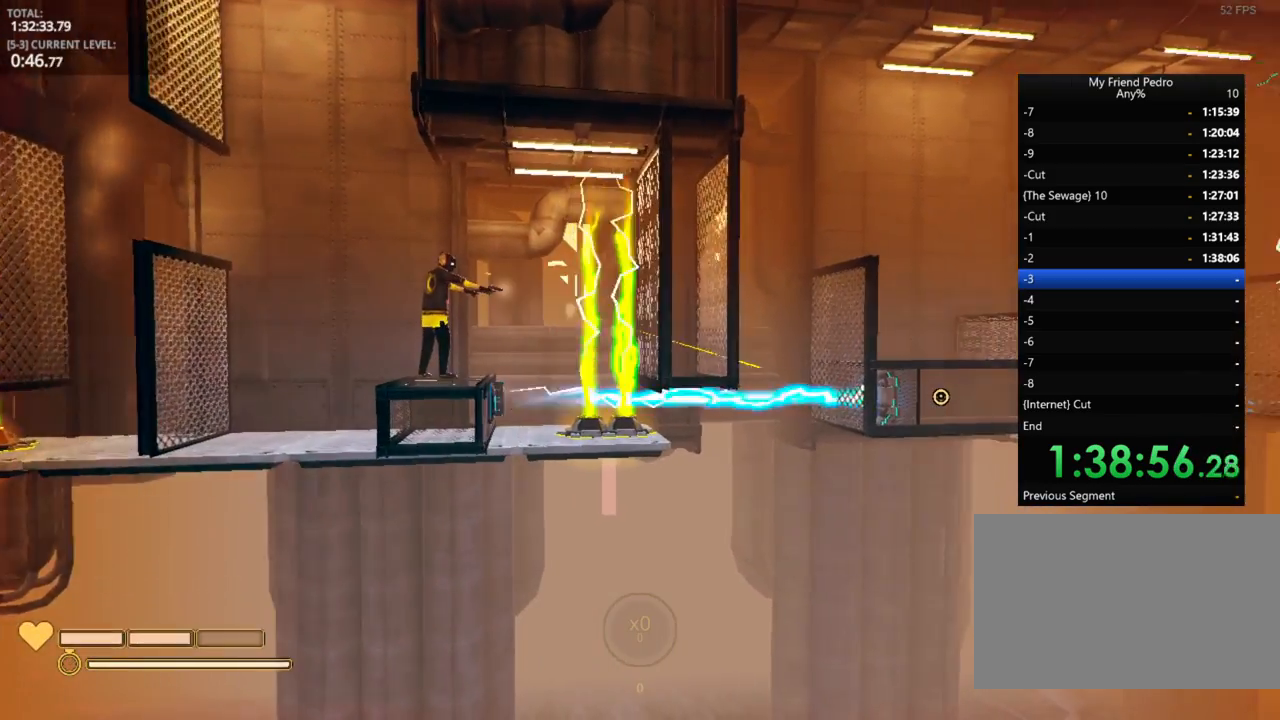
{"keys": [], "mouse_move": "still", "events": [[300, "r", "down"], [383, "r", "up"]]}
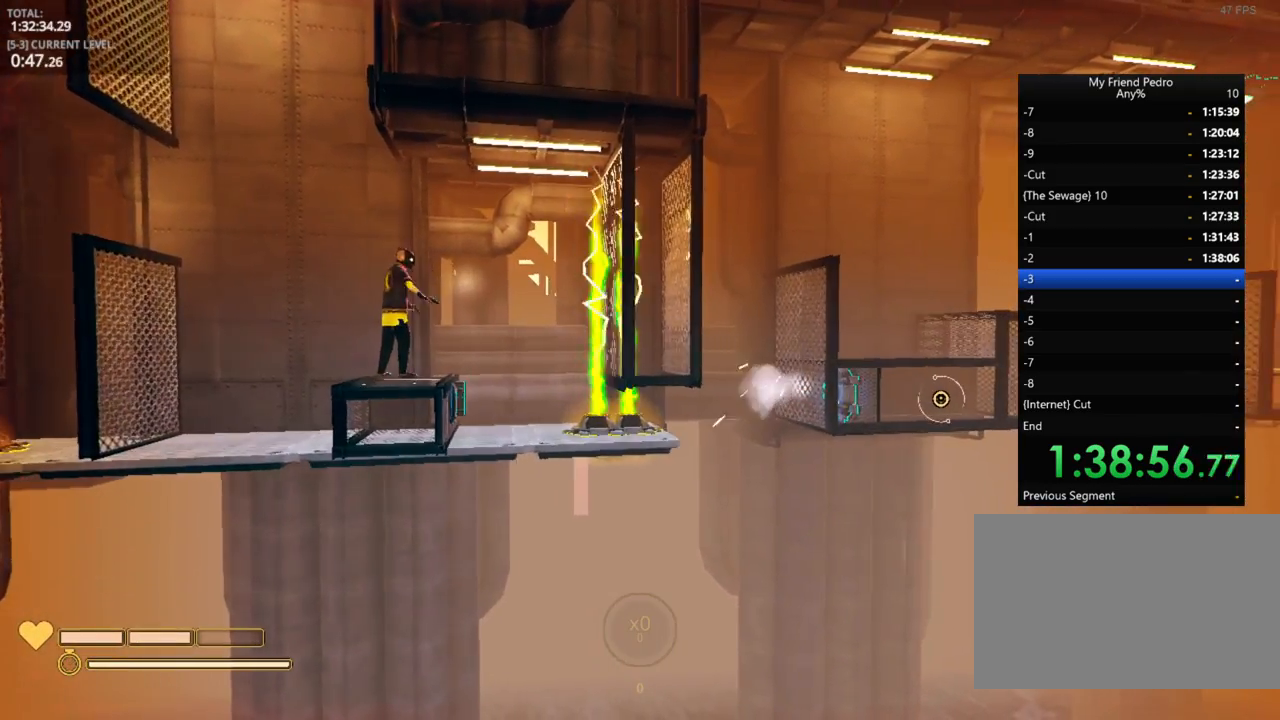
{"keys": ["d"], "mouse_move": "still", "events": [[100, "d", "down"], [250, "d", "up"], [450, "d", "down"]]}
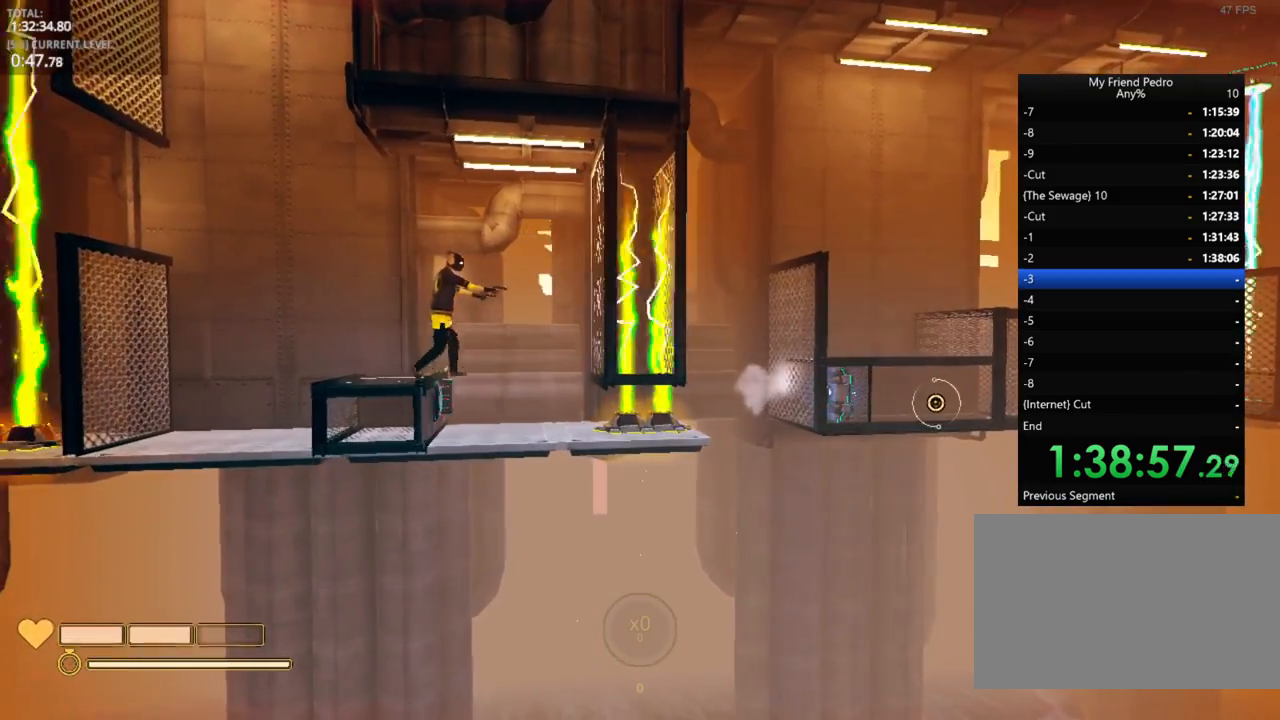
{"keys": [], "mouse_move": "still", "events": [[100, "d", "up"]]}
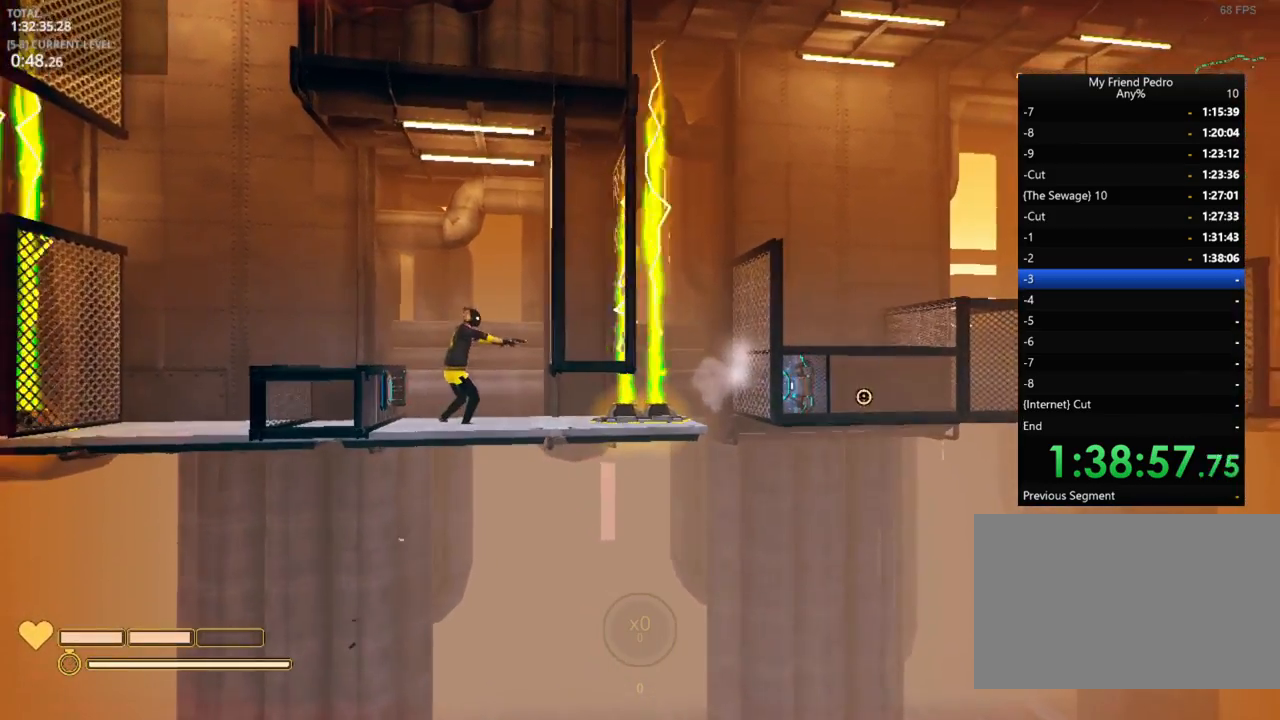
{"keys": [], "mouse_move": "still", "events": []}
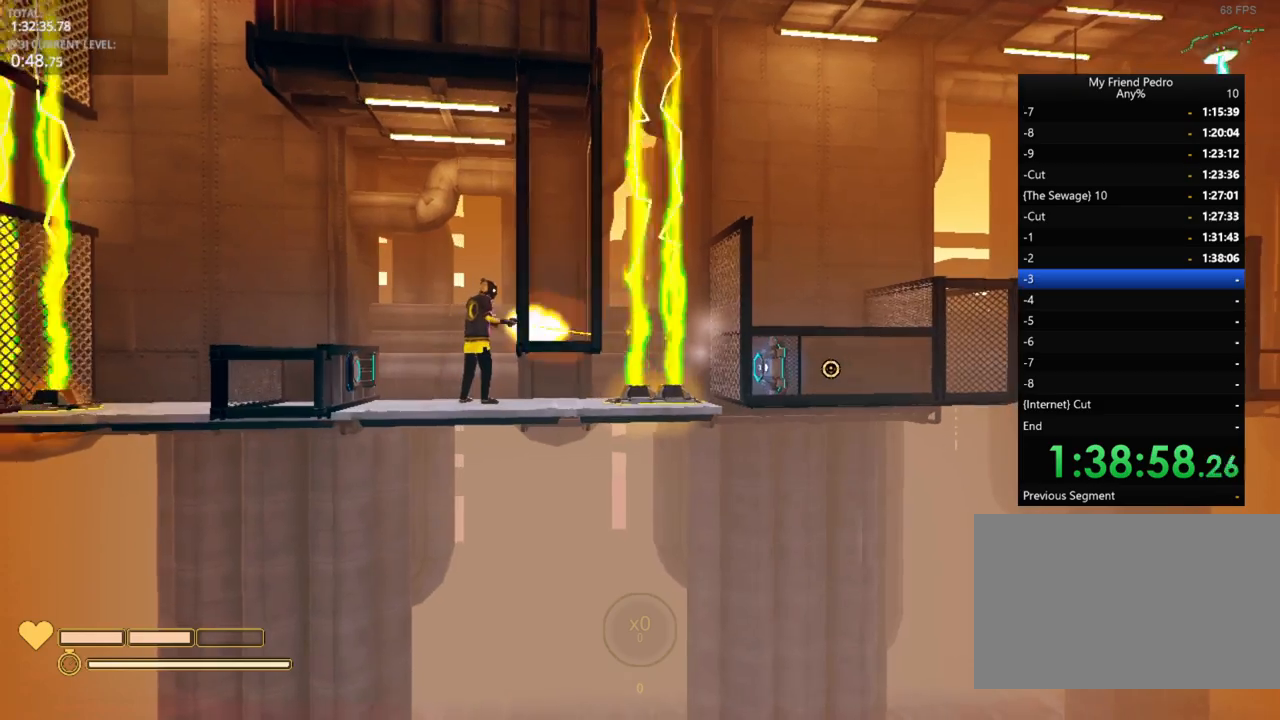
{"keys": [], "mouse_move": "still", "events": []}
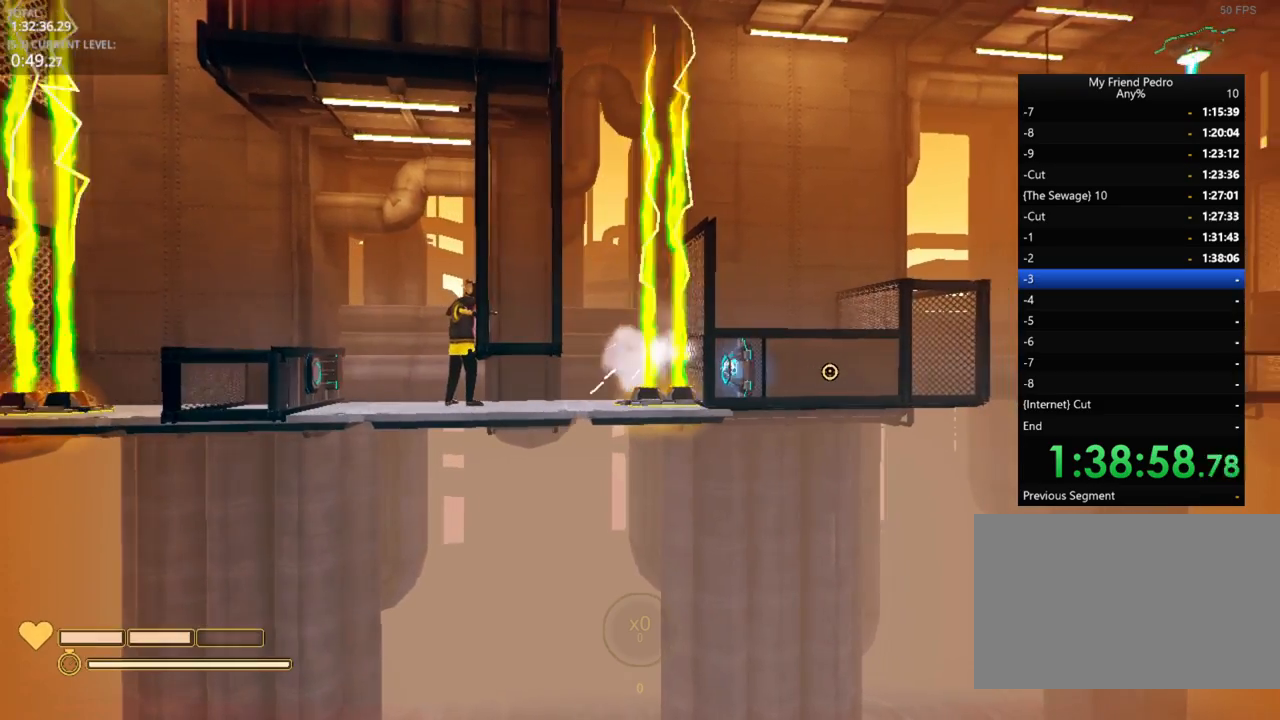
{"keys": [], "mouse_move": "still", "events": [[100, "d", "down"], [116, "shift", "down"], [383, "shift", "up"], [483, "d", "up"]]}
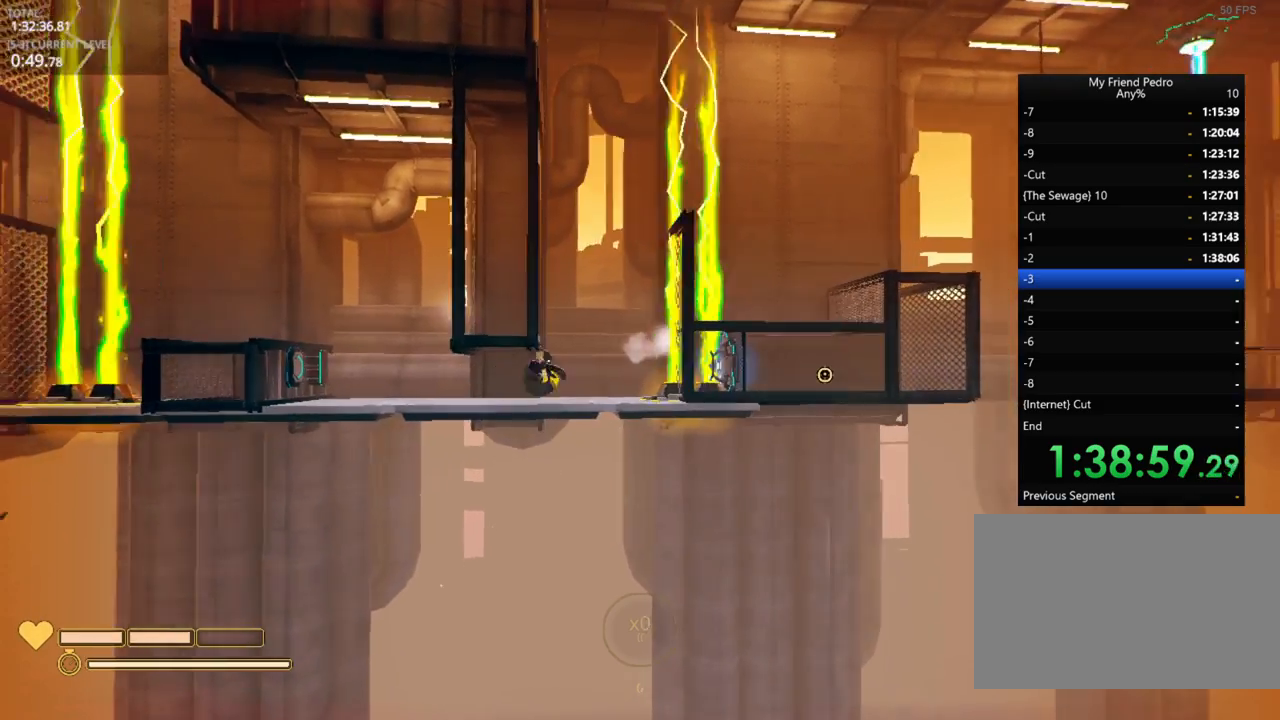
{"keys": ["a"], "mouse_move": "still", "events": [[350, "a", "down"]]}
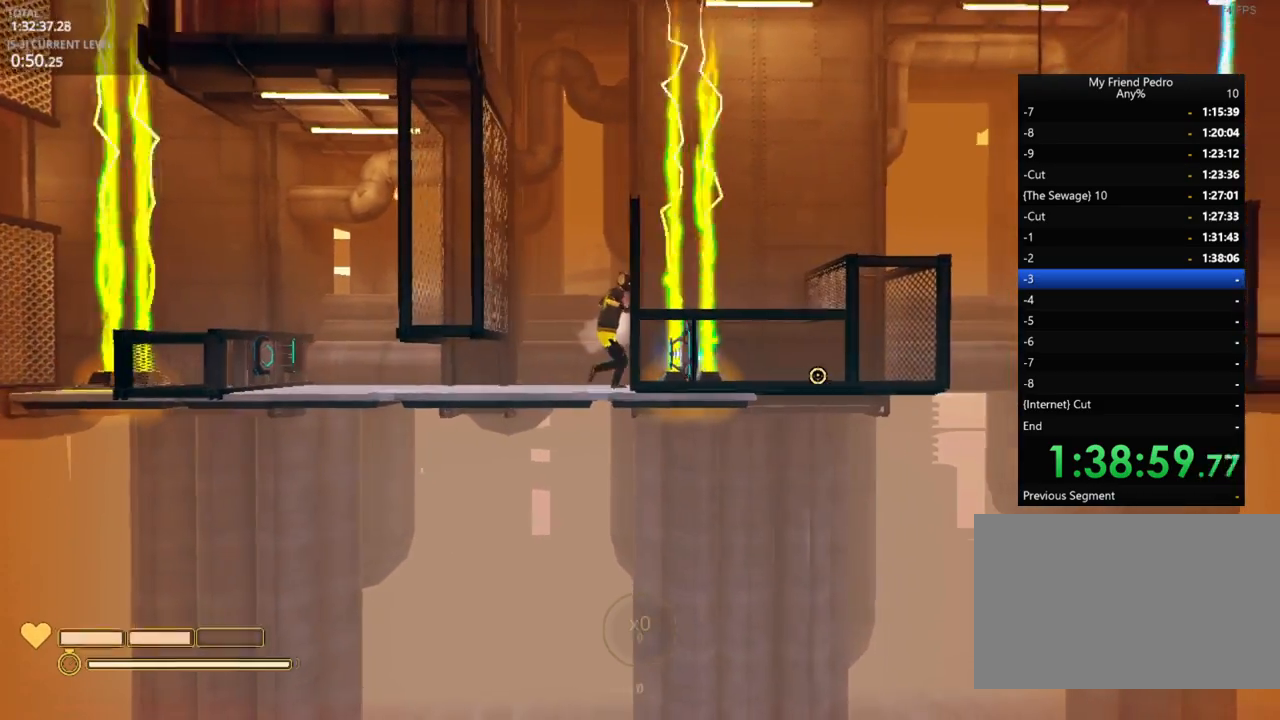
{"keys": ["a", "space"], "mouse_move": "still", "events": [[33, "space", "down"], [266, "space", "up"], [500, "space", "down"]]}
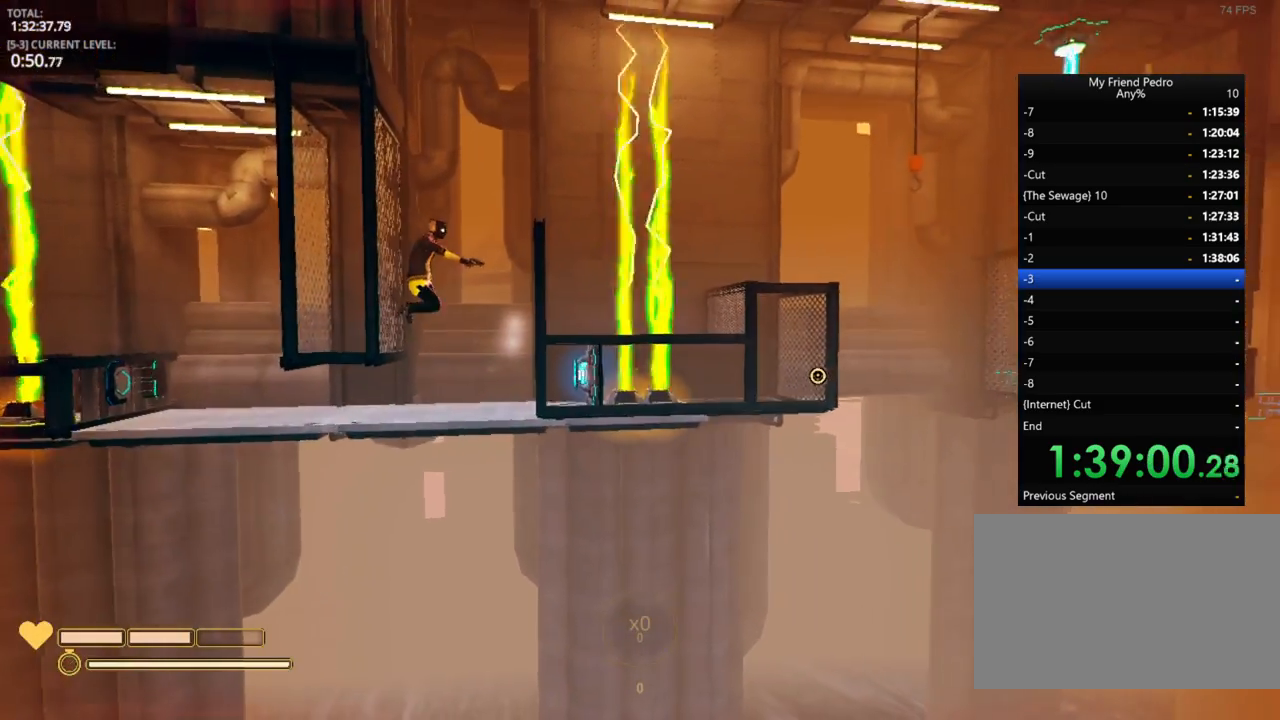
{"keys": ["r"], "mouse_move": "still", "events": [[133, "d", "down"], [183, "space", "up"], [233, "a", "up"], [316, "d", "up"], [466, "r", "down"]]}
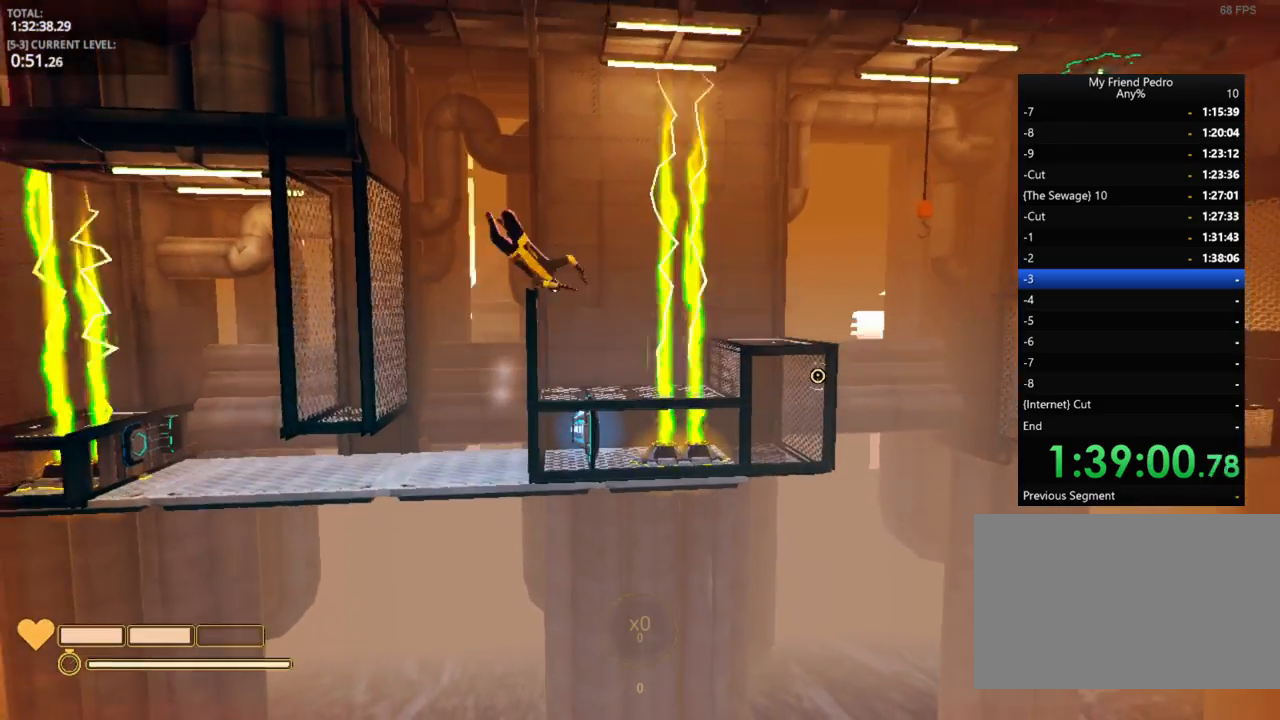
{"keys": ["a"], "mouse_move": "still", "events": [[33, "r", "up"], [133, "a", "down"]]}
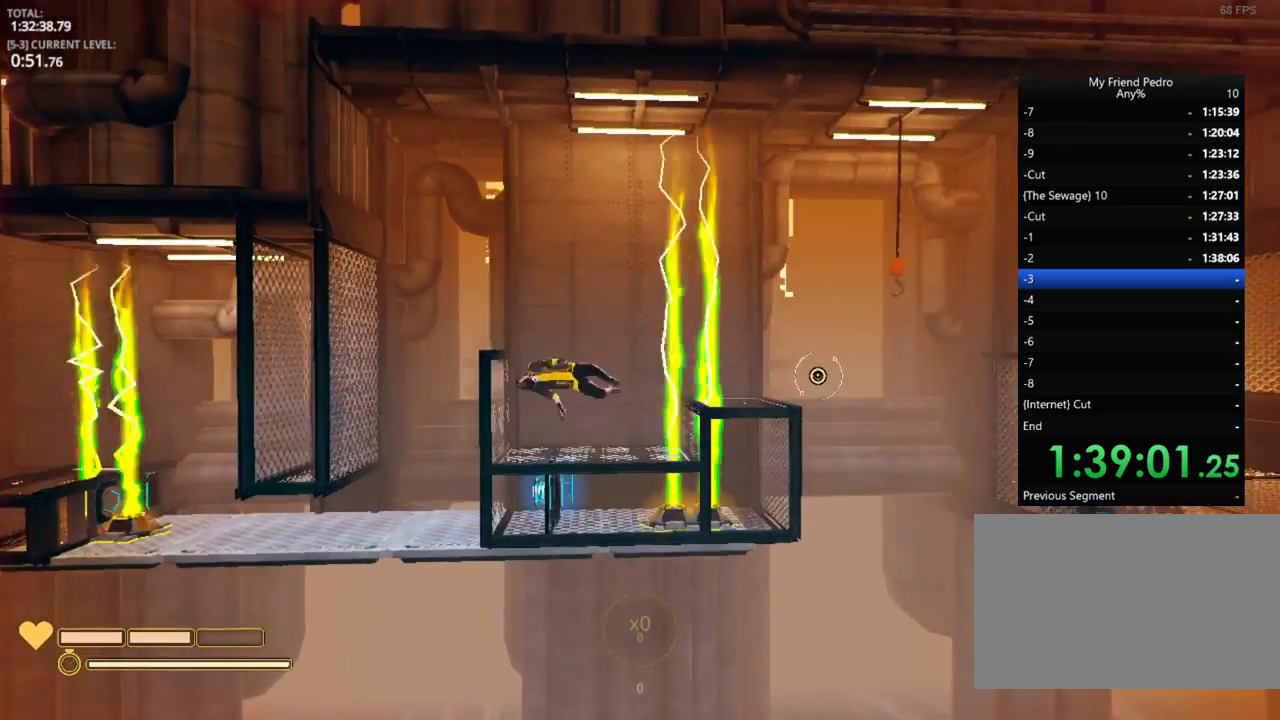
{"keys": [], "mouse_move": "still", "events": [[83, "a", "up"]]}
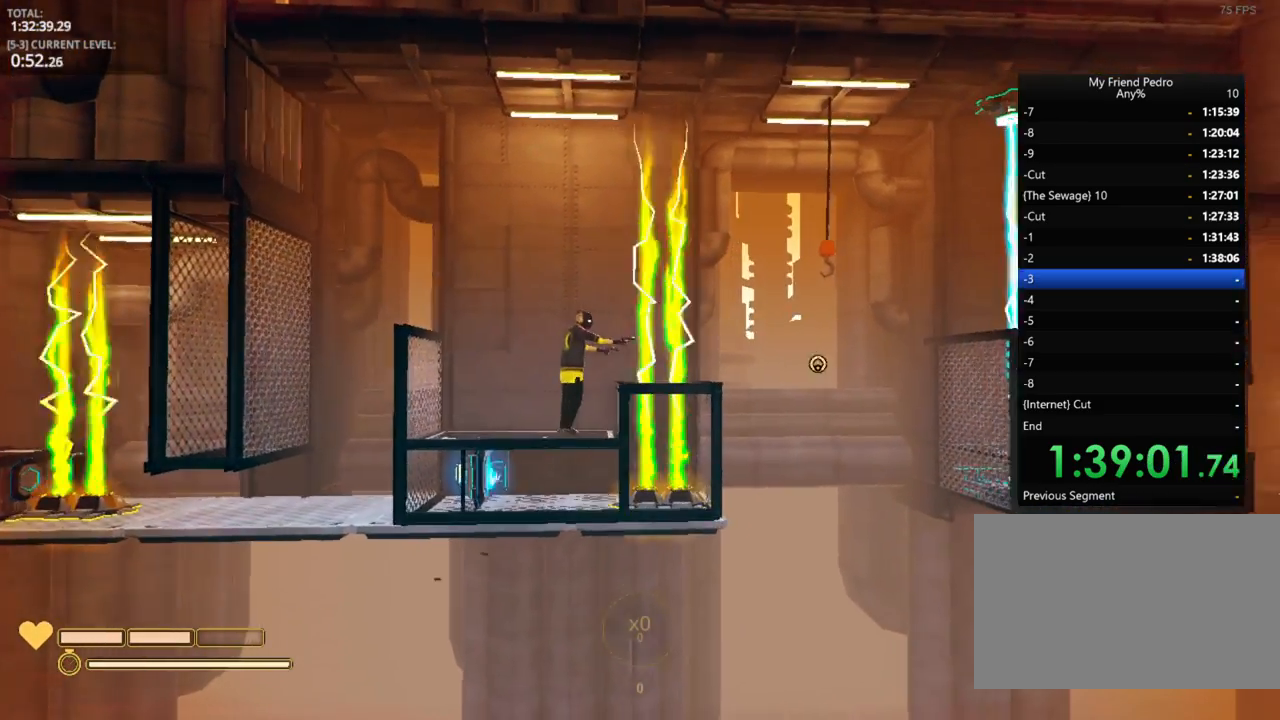
{"keys": [], "mouse_move": "still", "events": []}
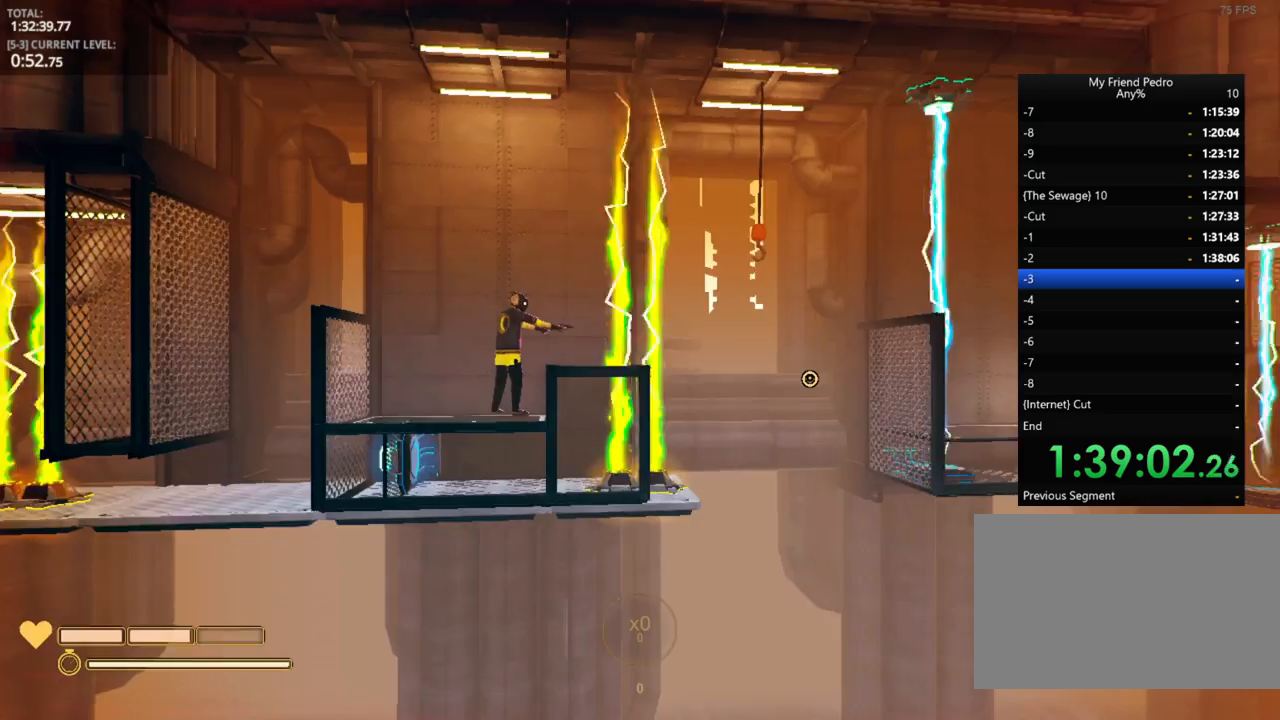
{"keys": [], "mouse_move": "left", "events": [[83, "d", "down"], [216, "space", "down"], [366, "space", "up"], [450, "d", "up"]]}
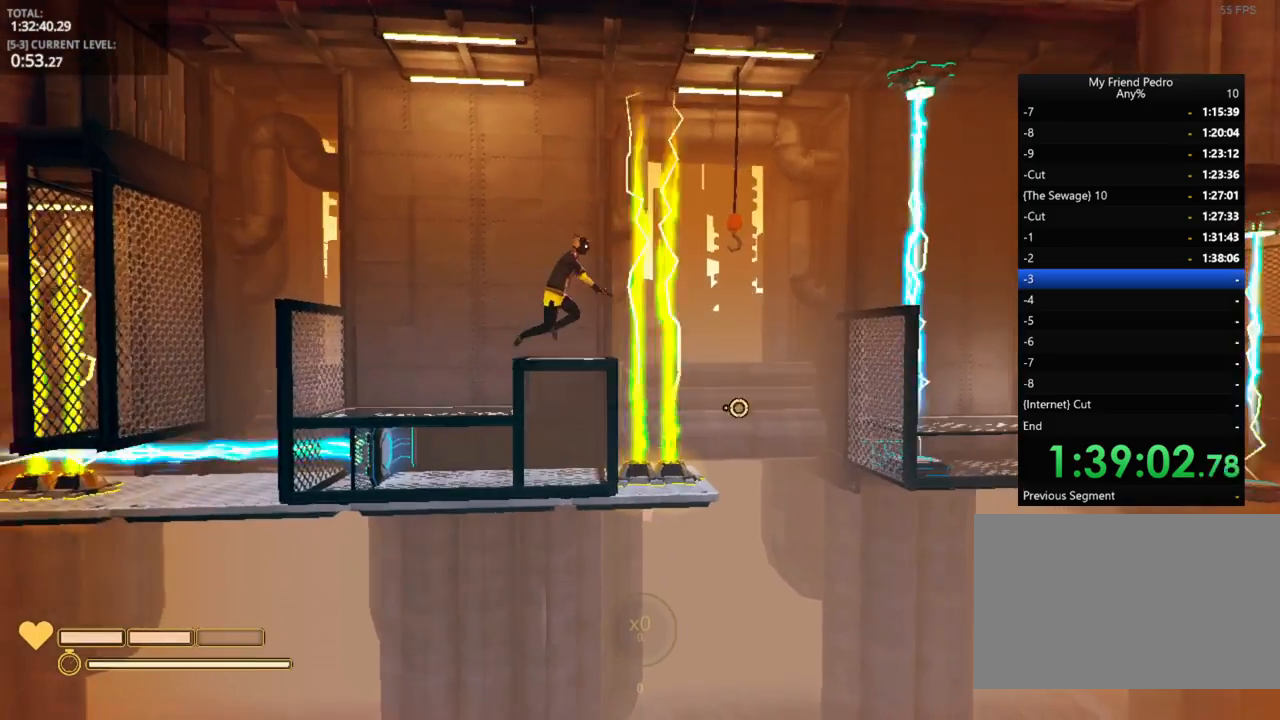
{"keys": [], "mouse_move": "still", "events": [[116, "a", "down"], [266, "a", "up"]]}
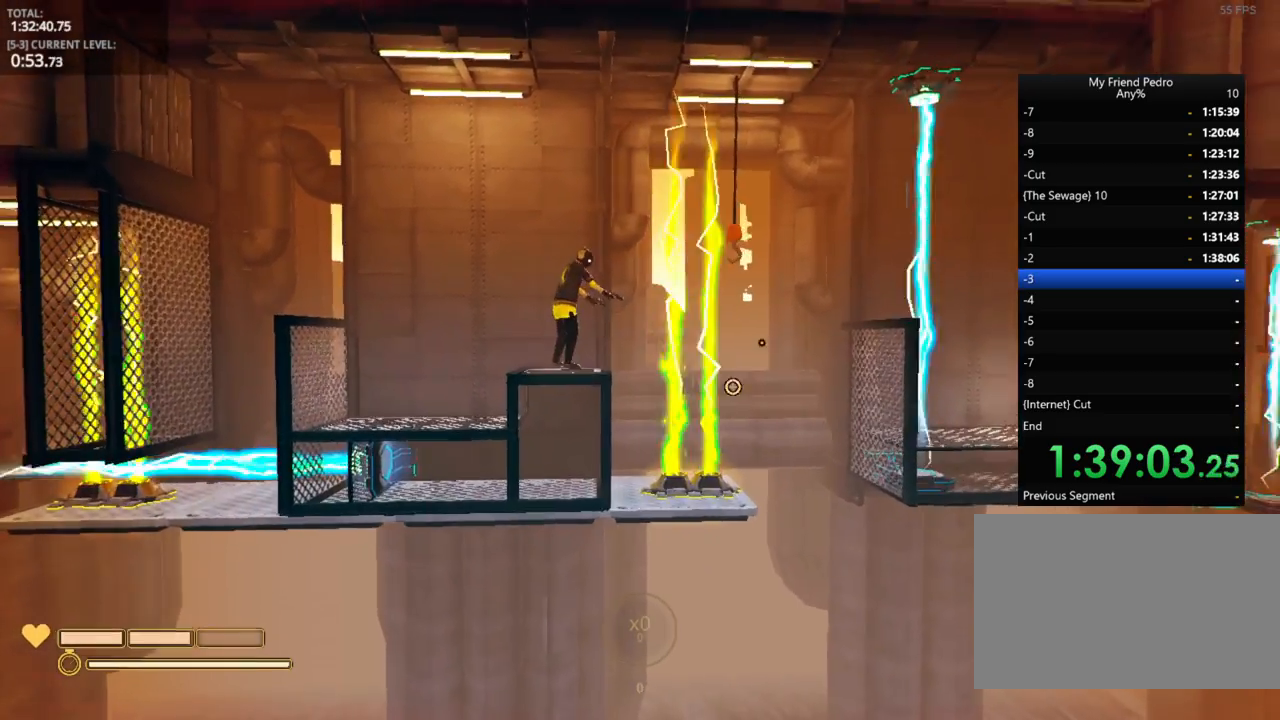
{"keys": [], "mouse_move": "still", "events": []}
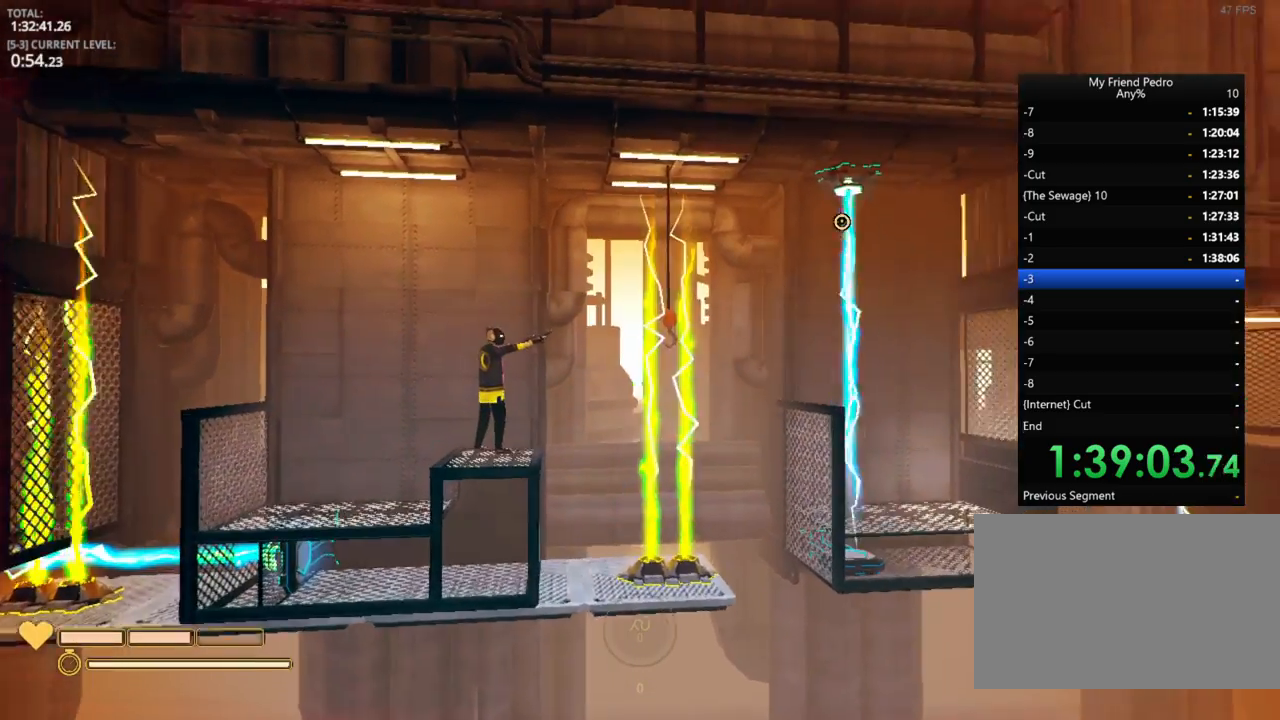
{"keys": [], "mouse_move": "still", "events": []}